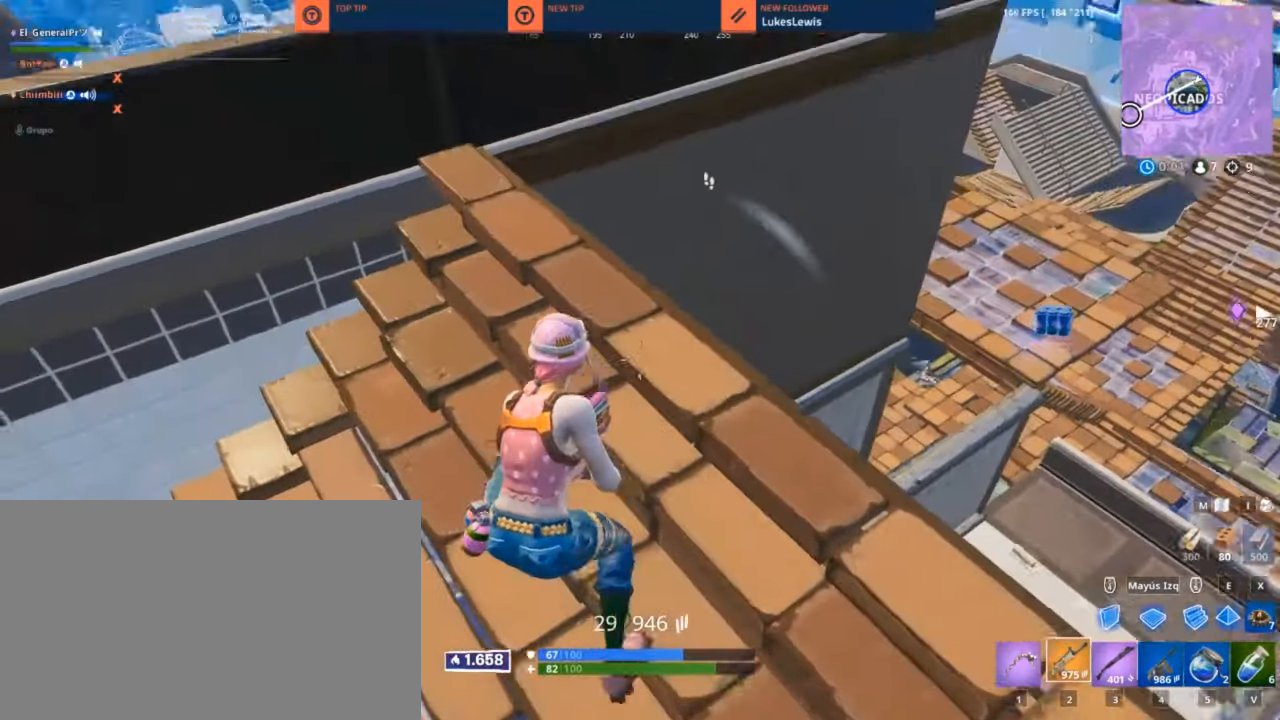
Gameplay with keyboard and mouse; each line is a JSON object with the keys and mouse buttons held at the frame after it. "events" lists presses ("down") and releases ("up") of "1", "2", "3", "4", "5", "a", "alt", "c", "caps_lock", "ctrl", "d", "e", "f", "g", "q", "r", "s", "shift", "space", "t", "tab", "v", "w", "x", "z", "mouse_left", "mouse_wheel" and "mouse_right" between this image and that frame as [ms after this image, input, new state], when the widget could be followed in between. "mouse_left", "mouse_wheel", "mouse_right" = the "left", "wheel", "right" buttons of the "mouse" list. No other keys are recorded. "wheel" means that the mouse wheel is clicked or scrolled. "mouse_move" is the direction in which the mouse moves at that frame (one of eight, or "still"), when it could be read.
{"keys": [], "mouse": [], "mouse_move": "down", "events": [[17, "space", "down"], [117, "space", "up"], [200, "a", "up"], [200, "w", "down"], [450, "space", "down"], [450, "w", "up"], [483, "space", "up"]]}
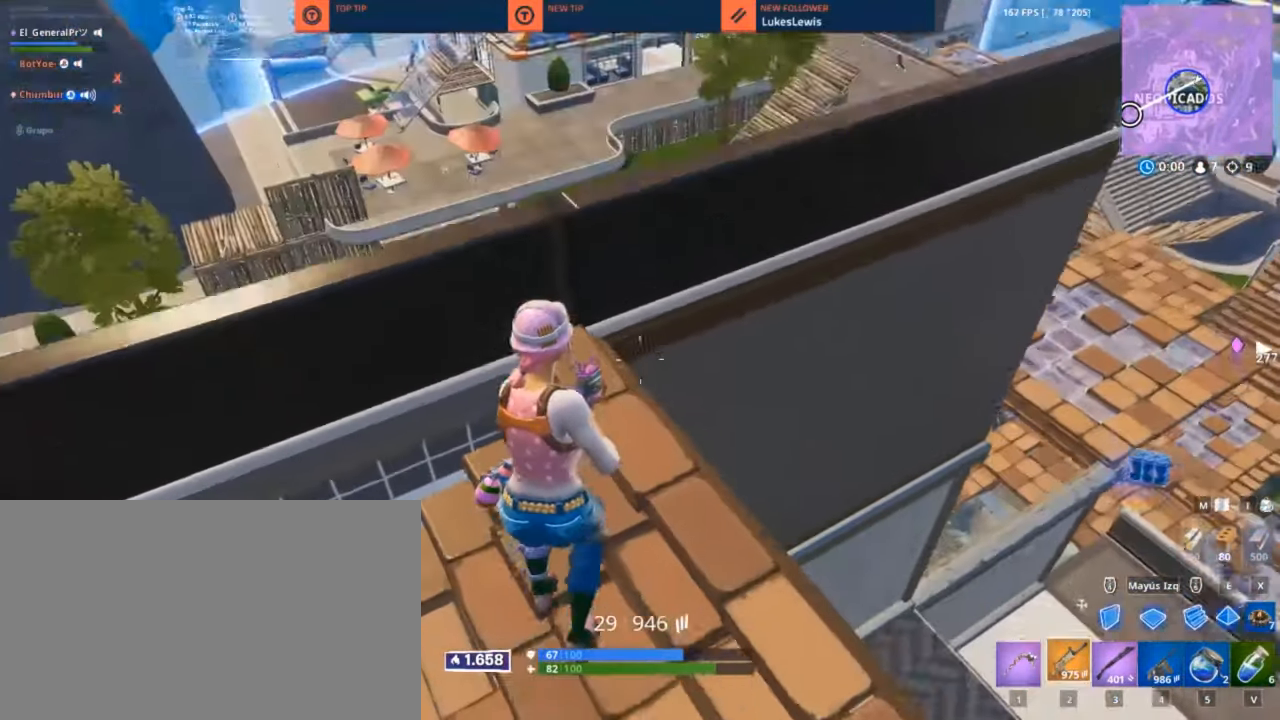
{"keys": ["d"], "mouse": [], "mouse_move": "right", "events": [[117, "a", "down"], [117, "w", "down"], [233, "a", "up"], [300, "a", "down"], [367, "a", "up"], [450, "d", "down"], [450, "w", "up"]]}
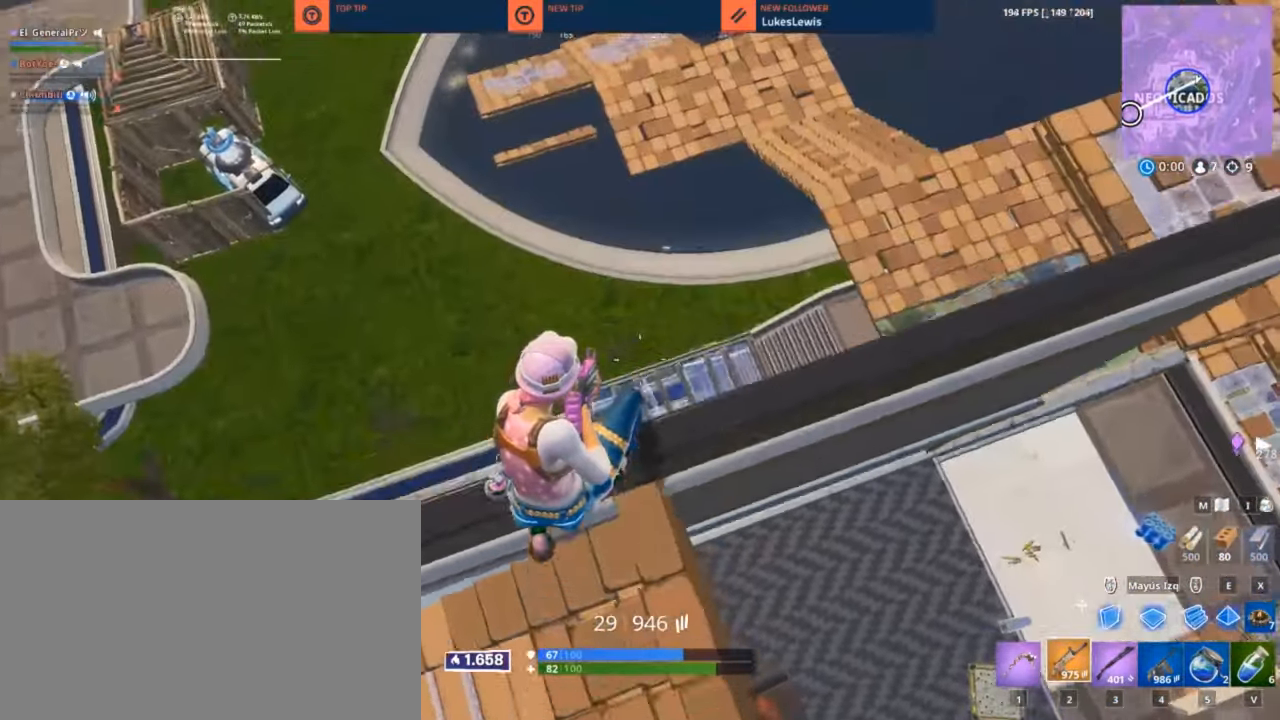
{"keys": ["d"], "mouse": ["left"], "mouse_move": "right", "events": [[83, "a", "down"], [83, "s", "down"], [250, "a", "up"], [250, "shift", "down"], [267, "s", "up"], [333, "mouse_left", "down"], [383, "shift", "up"]]}
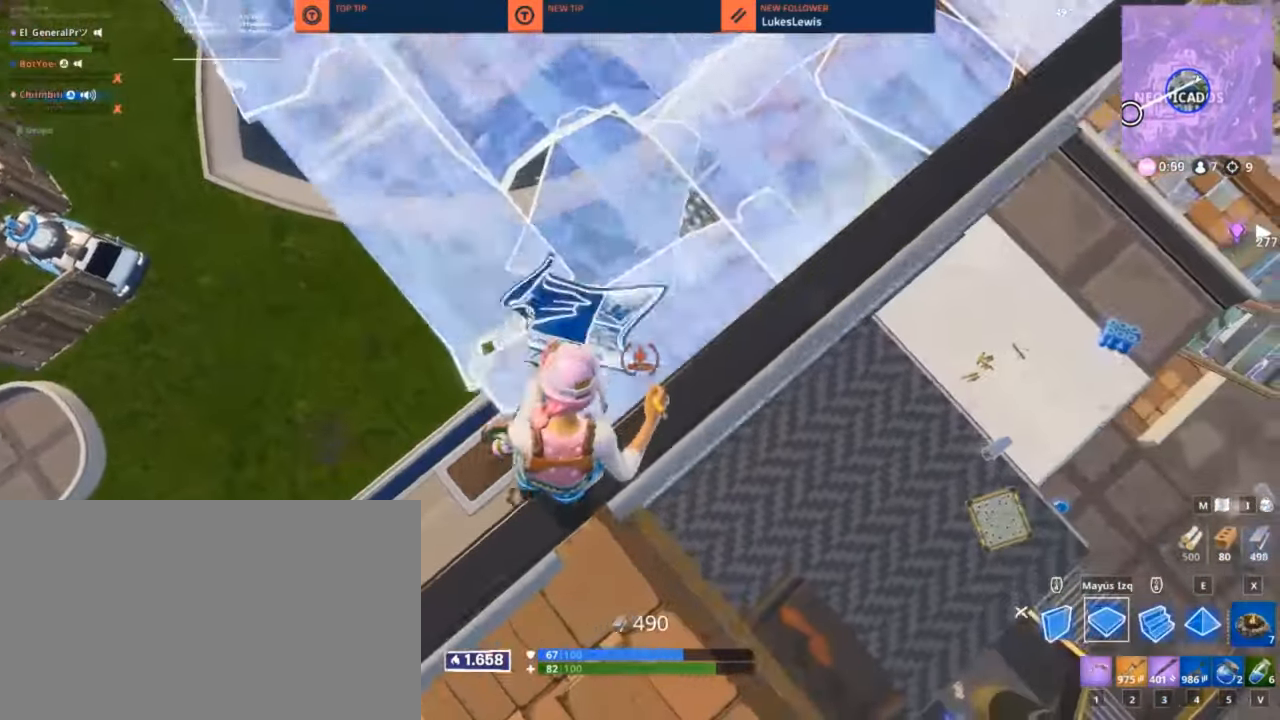
{"keys": ["a", "d", "s"], "mouse": [], "mouse_move": "right", "events": [[50, "mouse_left", "up"], [100, "a", "down"], [217, "d", "up"], [217, "s", "down"], [500, "d", "down"]]}
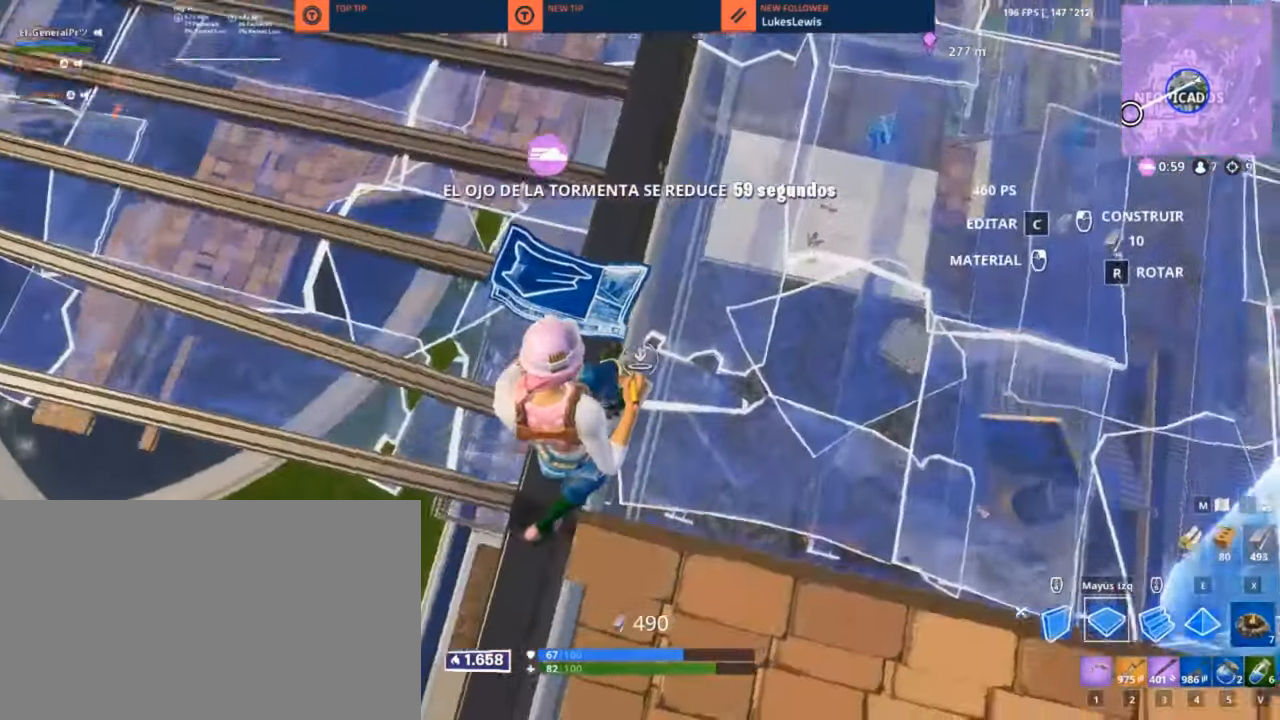
{"keys": ["d"], "mouse": [], "mouse_move": "up", "events": [[50, "a", "up"], [50, "mouse_left", "down"], [67, "s", "up"], [217, "mouse_left", "up"], [267, "2", "down"], [317, "2", "up"]]}
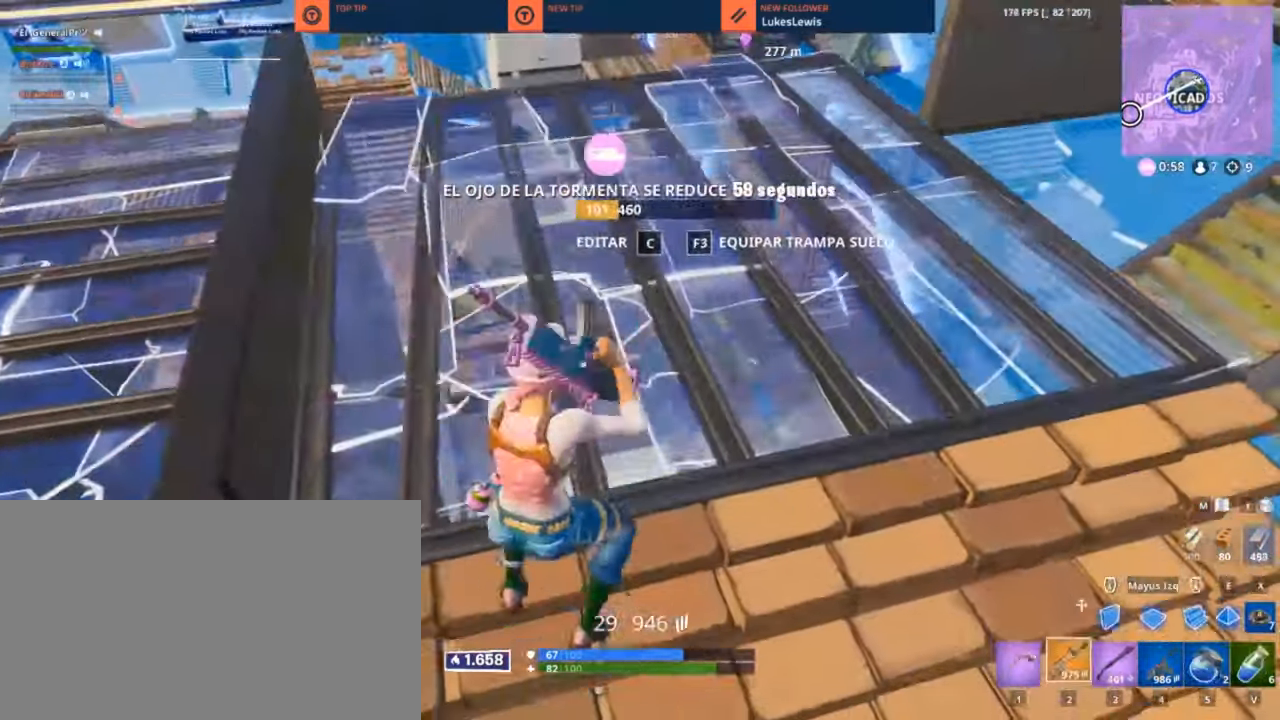
{"keys": ["d", "w"], "mouse": [], "mouse_move": "still", "events": [[17, "a", "down"], [17, "d", "up"], [183, "f", "down"], [183, "r", "down"], [233, "f", "up"], [233, "r", "up"], [367, "a", "up"], [483, "d", "down"], [483, "w", "down"]]}
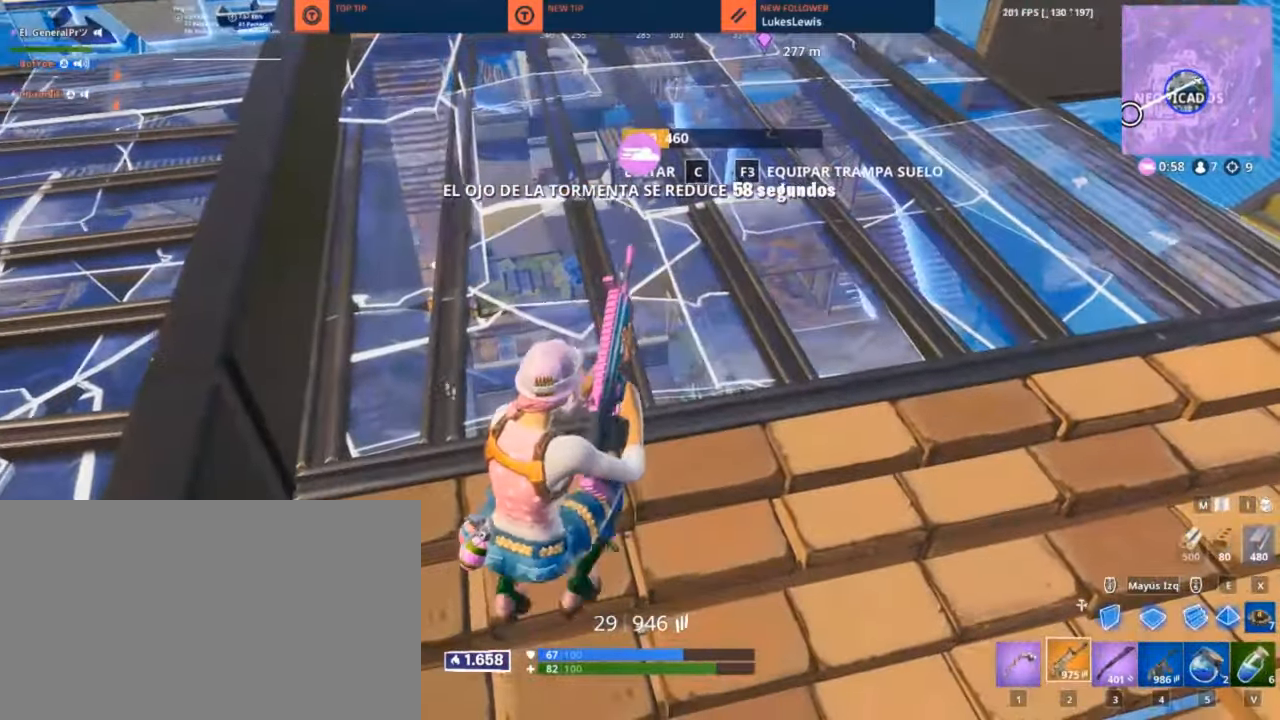
{"keys": ["d", "w"], "mouse": [], "mouse_move": "still", "events": []}
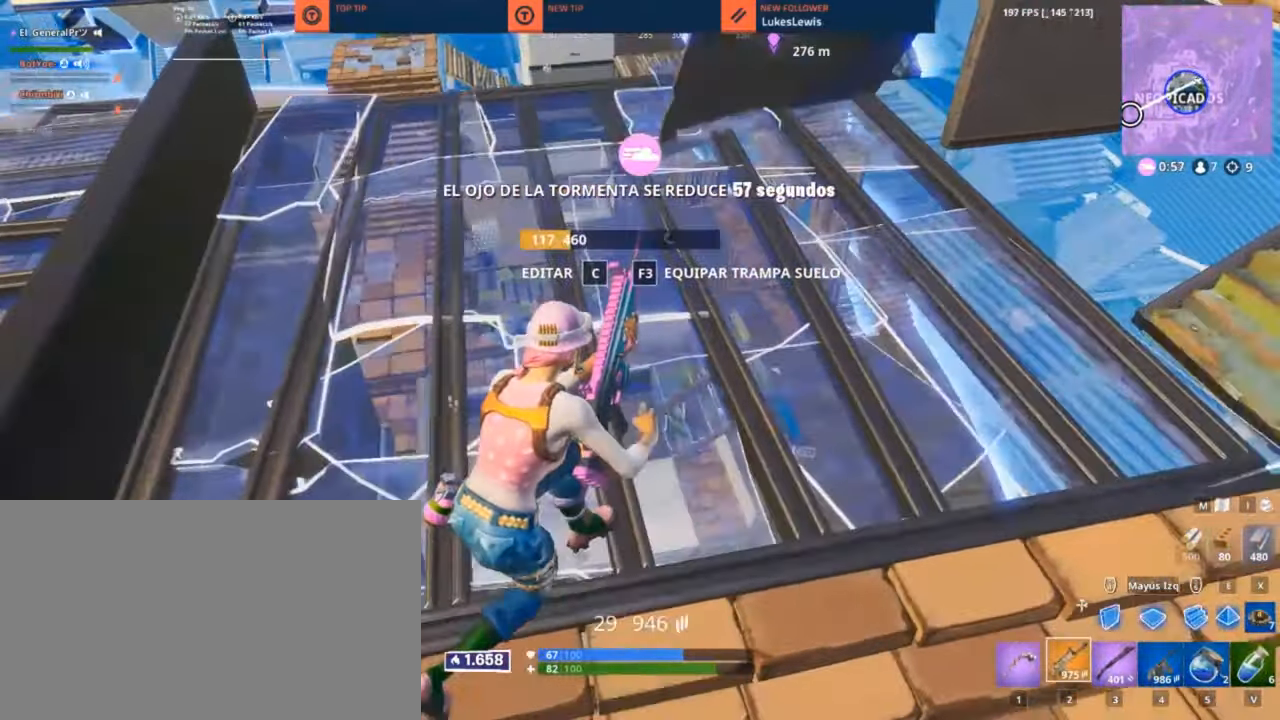
{"keys": ["a", "d", "s"], "mouse": [], "mouse_move": "up-left", "events": [[84, "w", "up"], [234, "s", "down"], [284, "a", "down"]]}
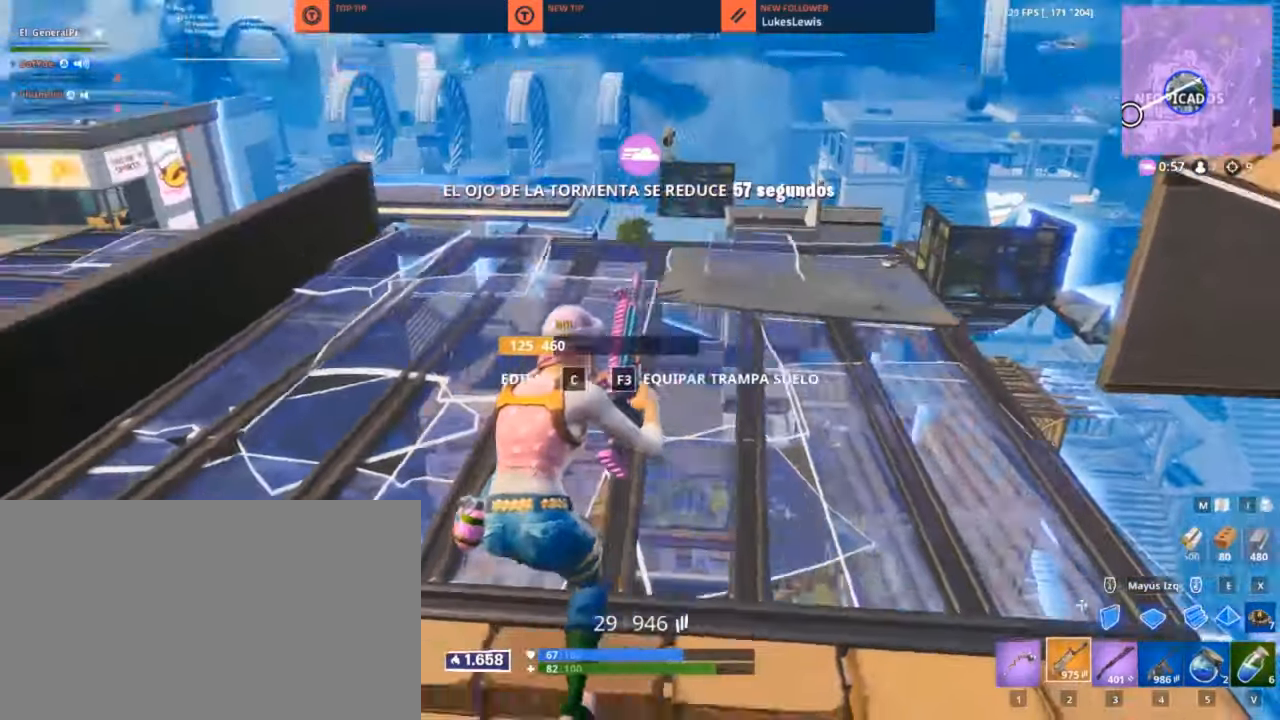
{"keys": ["a", "s"], "mouse": [], "mouse_move": "still", "events": [[134, "s", "up"], [200, "s", "down"], [334, "d", "up"]]}
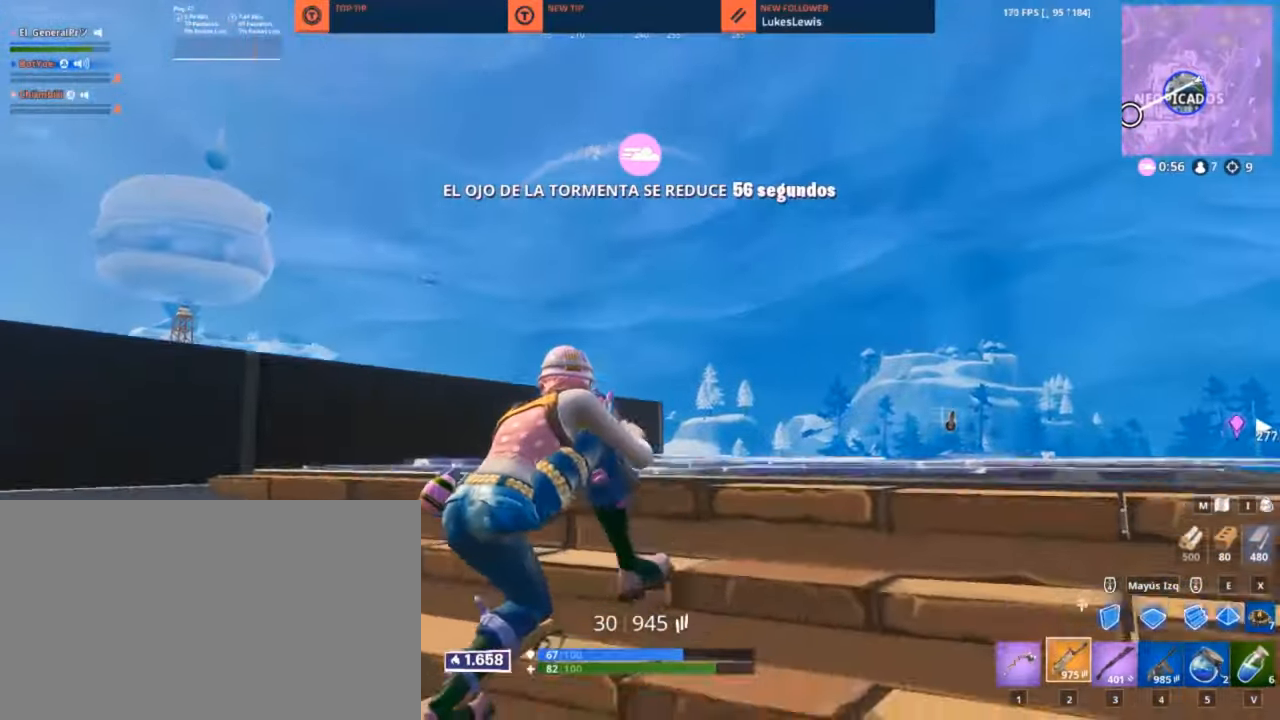
{"keys": ["d"], "mouse": ["right"], "mouse_move": "left", "events": [[100, "s", "up"], [217, "w", "down"], [250, "a", "up"], [384, "d", "down"], [434, "mouse_right", "down"], [434, "w", "up"]]}
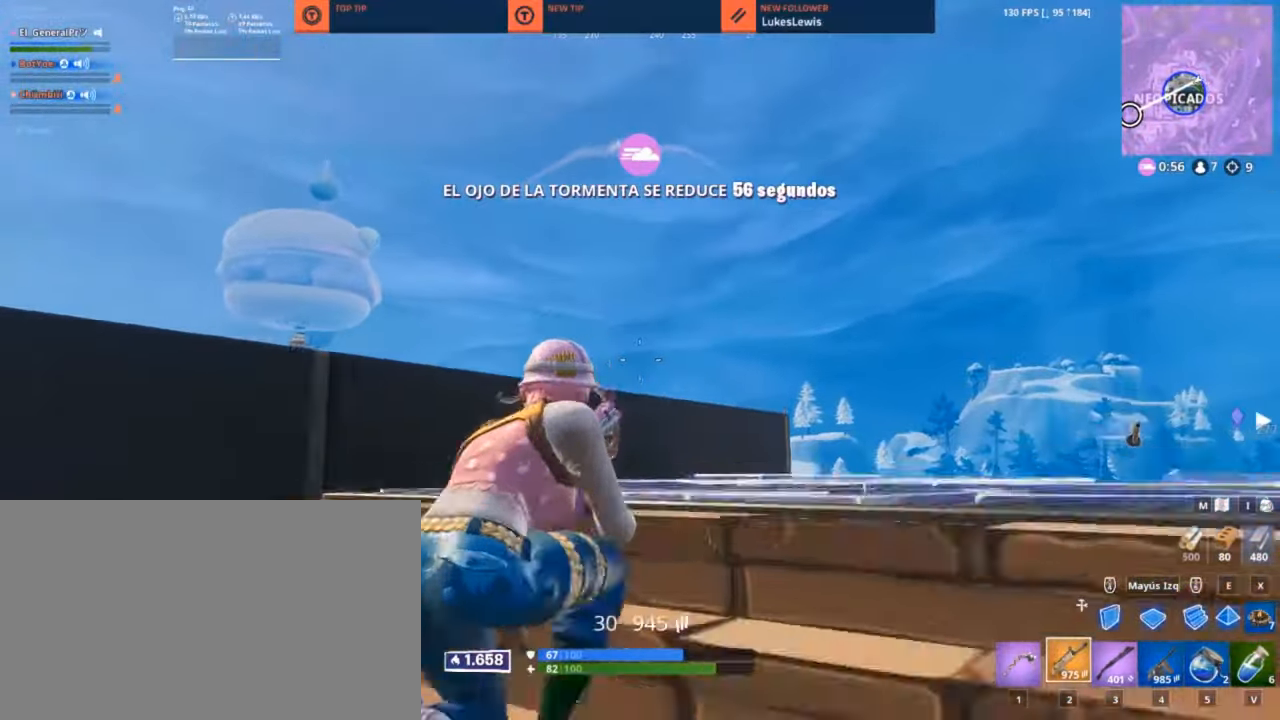
{"keys": [], "mouse": ["right"], "mouse_move": "right", "events": [[184, "d", "up"]]}
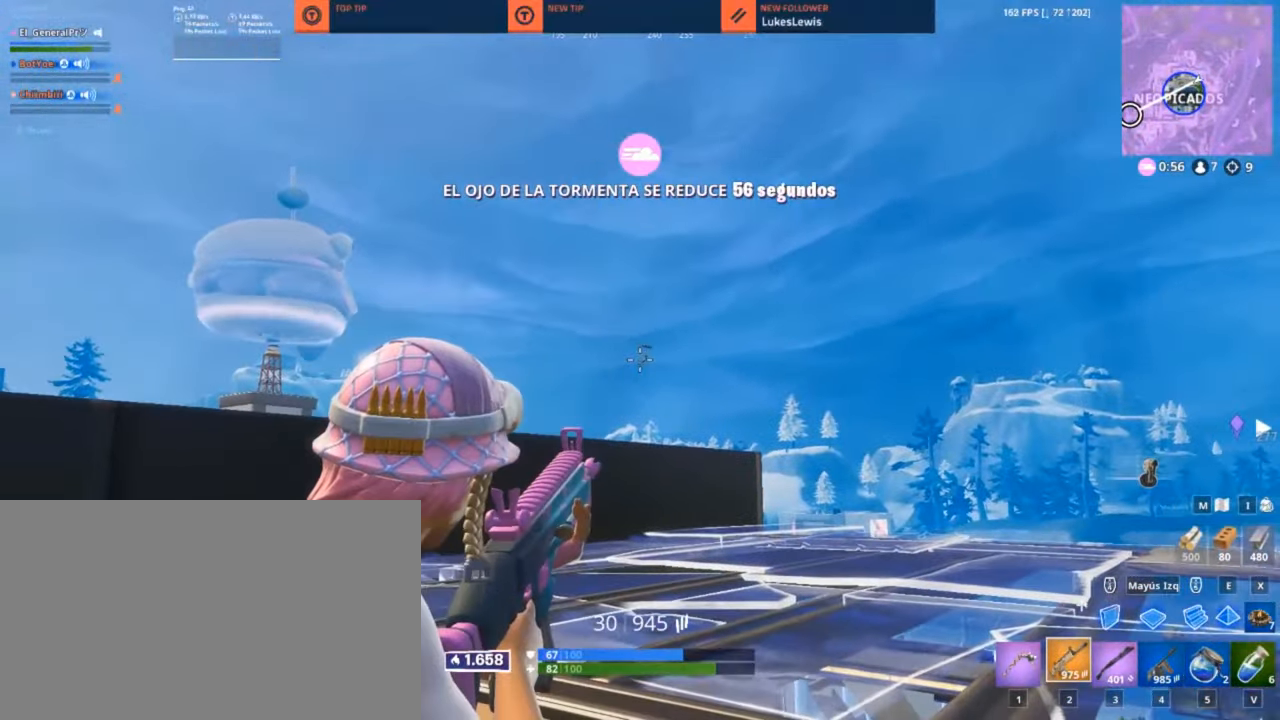
{"keys": ["w"], "mouse": ["left", "right"], "mouse_move": "down-left", "events": [[17, "mouse_left", "down"], [317, "w", "down"]]}
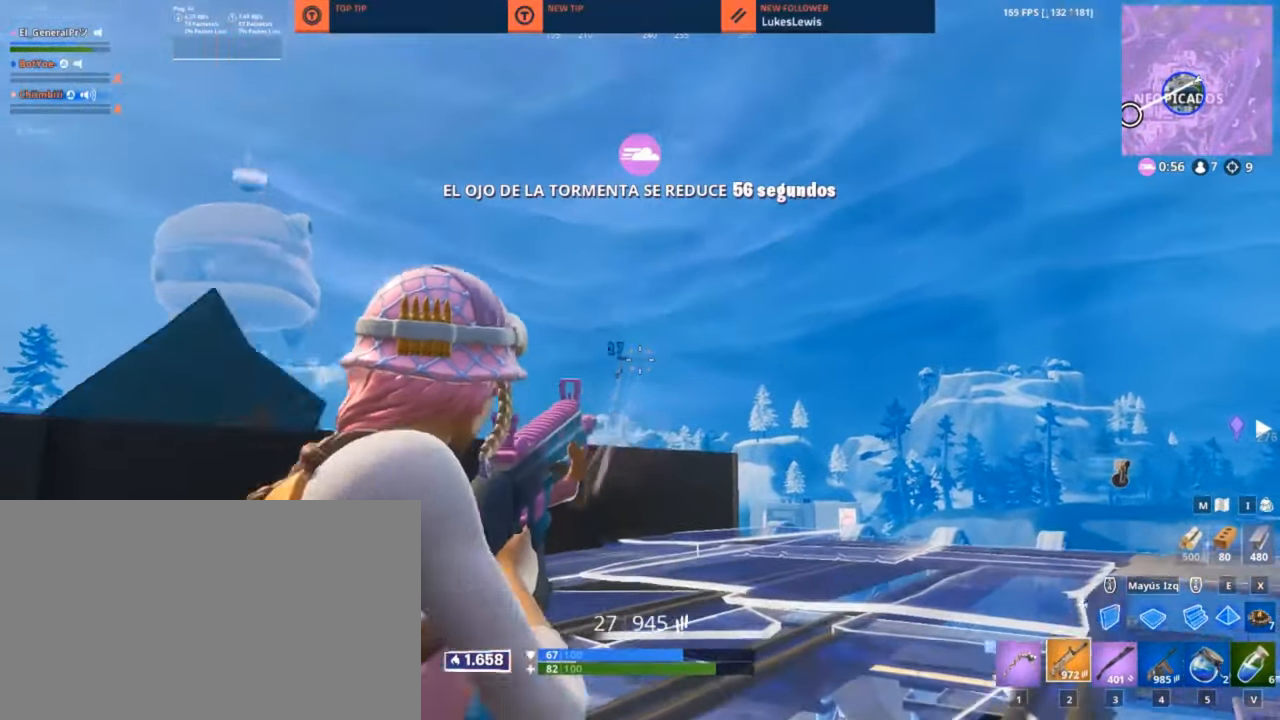
{"keys": ["w"], "mouse": ["left", "right"], "mouse_move": "down-left", "events": [[17, "w", "up"], [400, "w", "down"]]}
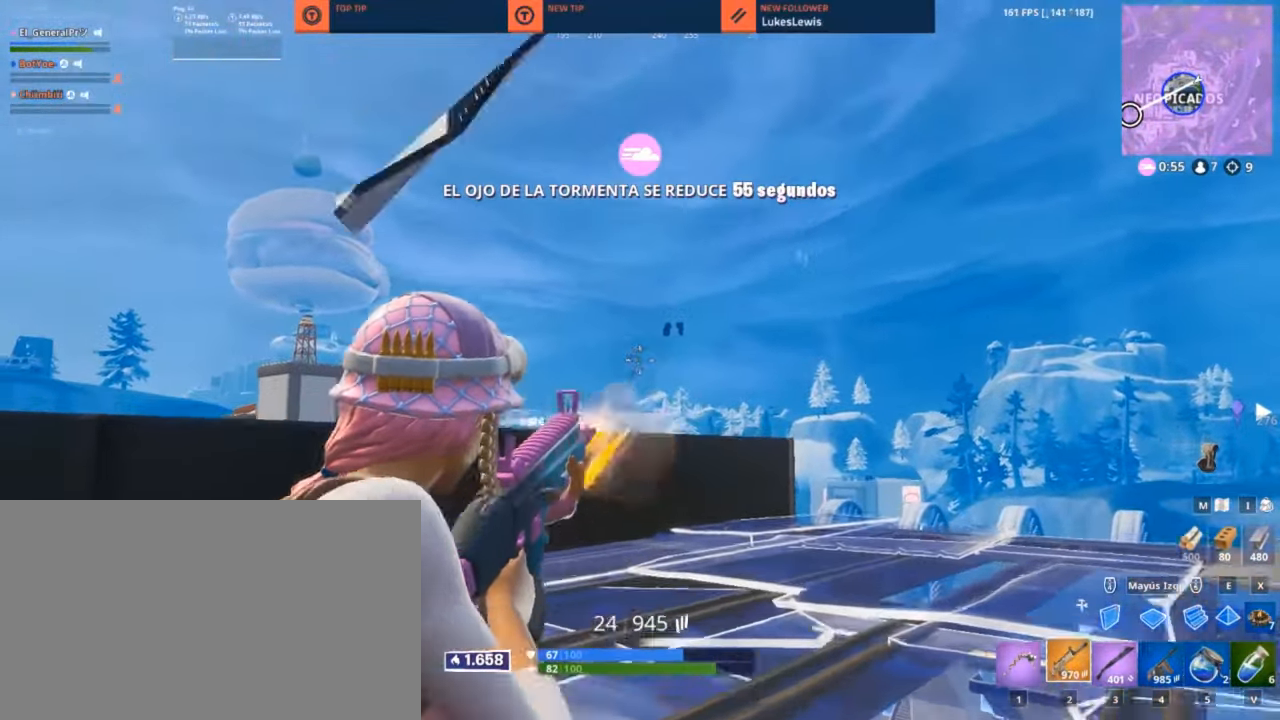
{"keys": [], "mouse": ["left", "right"], "mouse_move": "down-left", "events": [[34, "d", "down"], [234, "d", "up"], [284, "w", "up"]]}
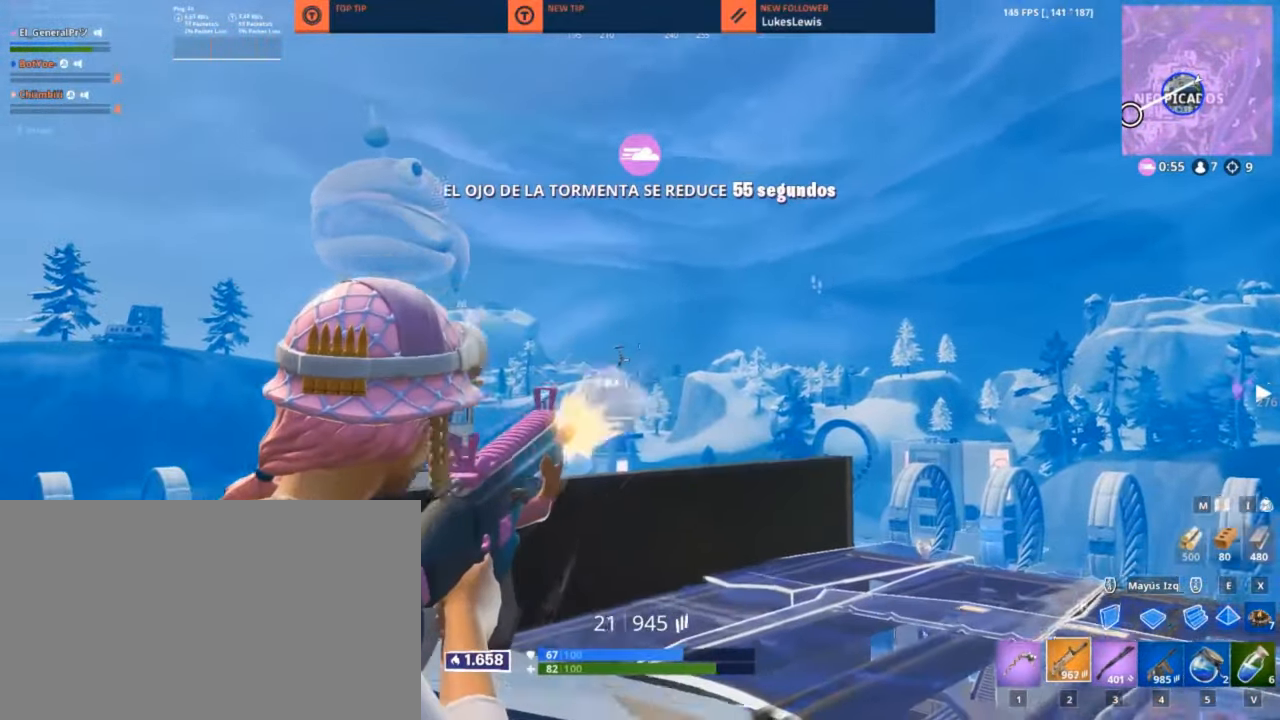
{"keys": [], "mouse": ["left", "right"], "mouse_move": "down-left", "events": []}
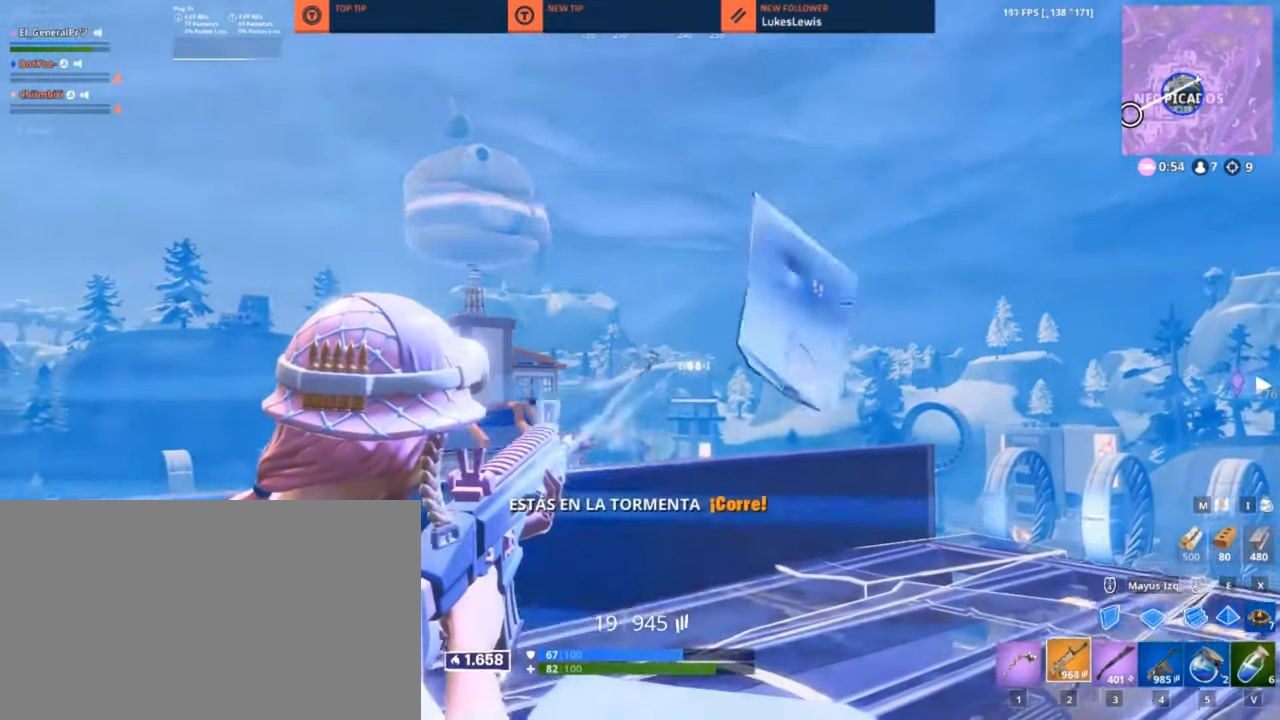
{"keys": ["space", "w"], "mouse": [], "mouse_move": "right", "events": [[167, "d", "down"], [217, "w", "down"], [250, "mouse_right", "up"], [300, "d", "up"], [300, "mouse_left", "up"], [500, "space", "down"]]}
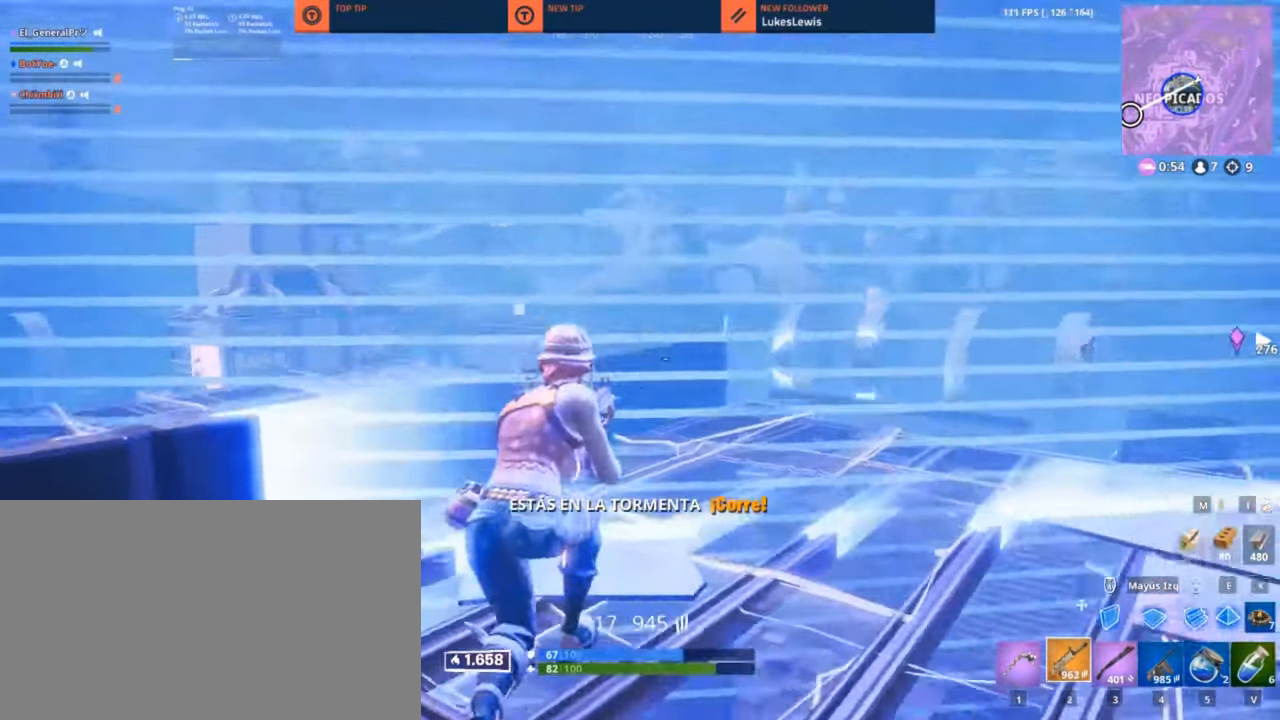
{"keys": ["space", "w"], "mouse": ["left"], "mouse_move": "left", "events": [[17, "space", "up"], [134, "a", "down"], [217, "shift", "down"], [317, "a", "up"], [350, "mouse_left", "down"], [350, "shift", "up"], [350, "space", "down"]]}
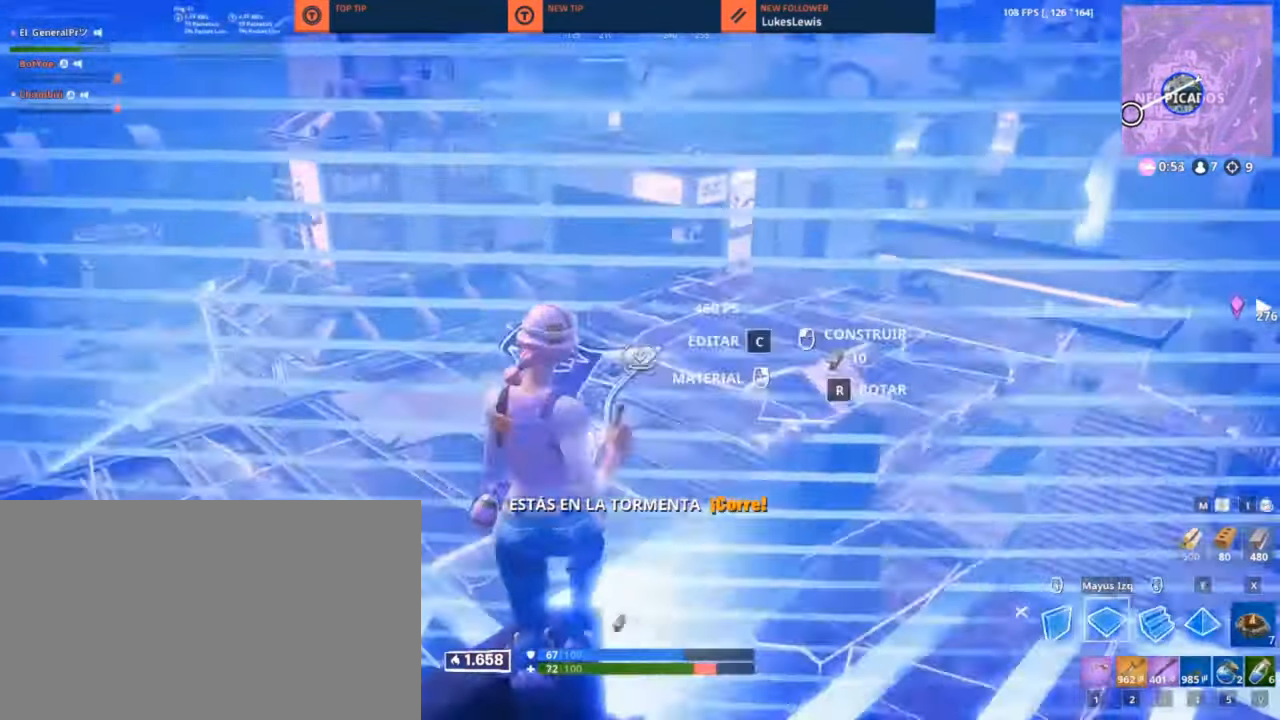
{"keys": ["w"], "mouse": [], "mouse_move": "still", "events": [[17, "space", "up"], [300, "mouse_left", "up"], [300, "x", "down"], [383, "mouse_right", "down"], [383, "x", "up"], [483, "mouse_right", "up"]]}
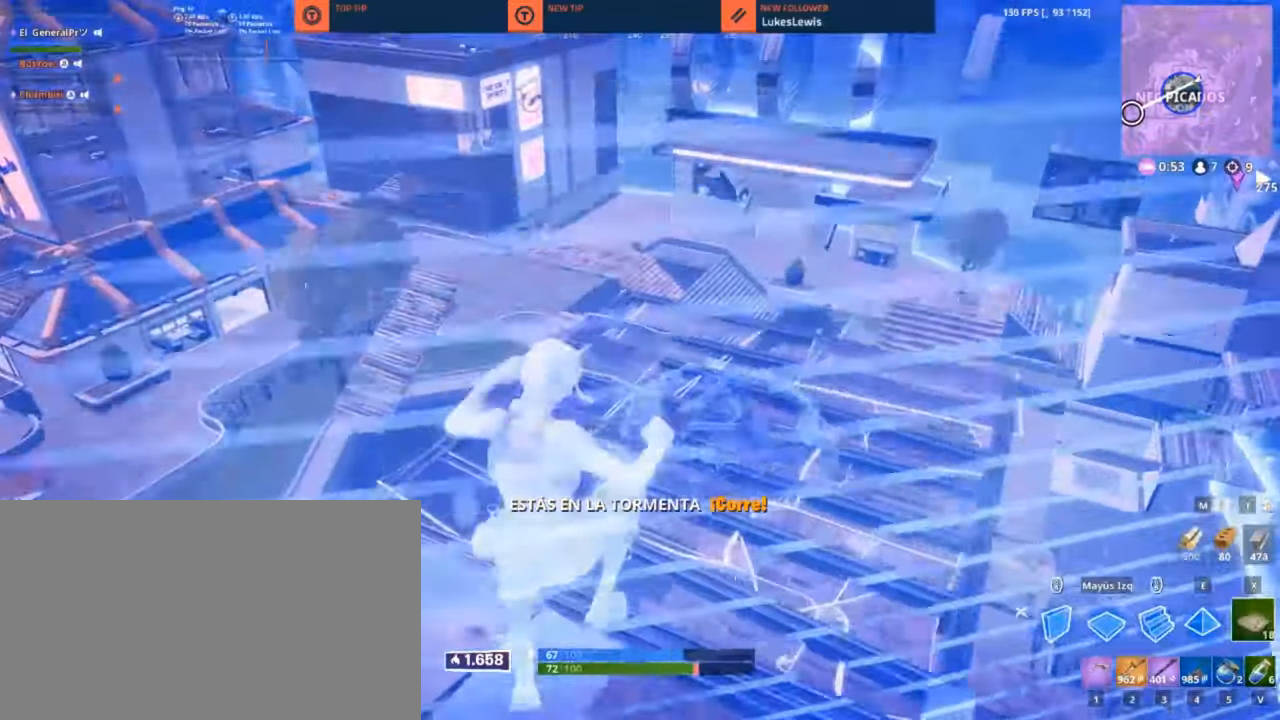
{"keys": ["w"], "mouse": [], "mouse_move": "still", "events": [[66, "mouse_right", "down"], [216, "mouse_right", "up"]]}
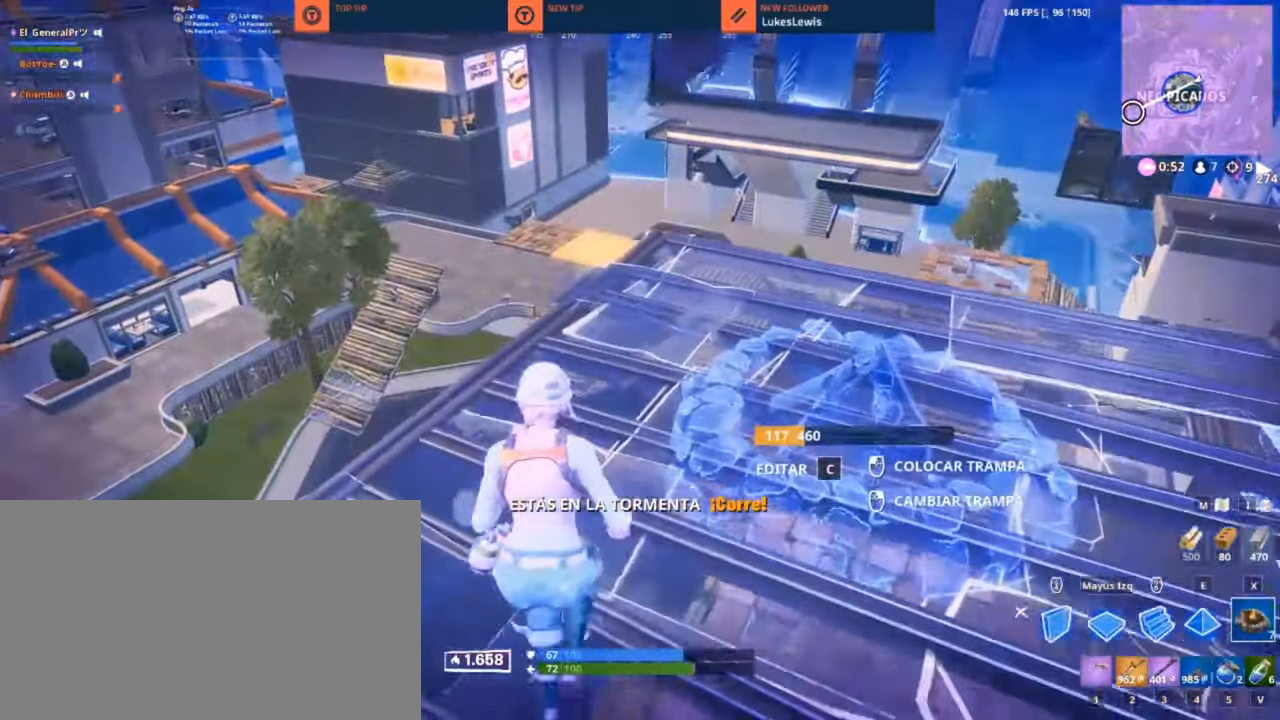
{"keys": ["3", "w"], "mouse": [], "mouse_move": "right", "events": [[33, "mouse_right", "down"], [83, "mouse_right", "up"], [450, "3", "down"]]}
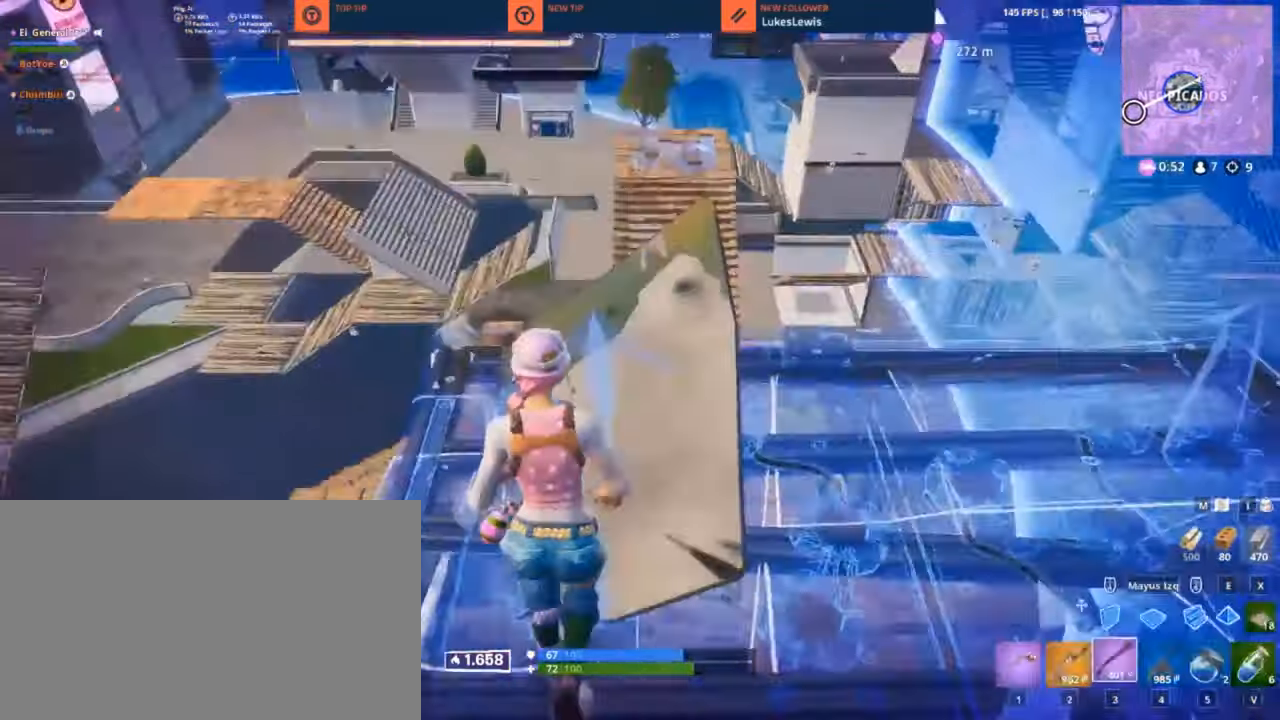
{"keys": ["w"], "mouse": [], "mouse_move": "still", "events": [[83, "3", "up"]]}
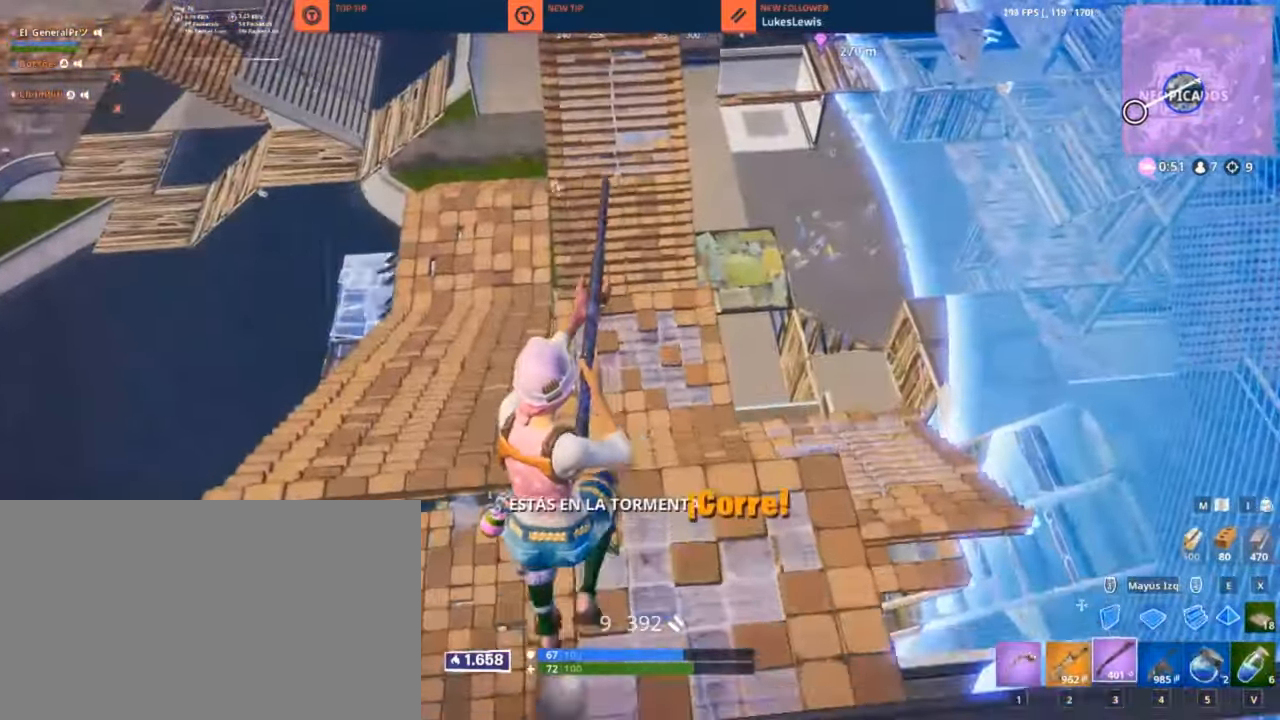
{"keys": ["w"], "mouse": [], "mouse_move": "still", "events": [[50, "a", "down"], [166, "a", "up"], [216, "d", "down"], [300, "d", "up"]]}
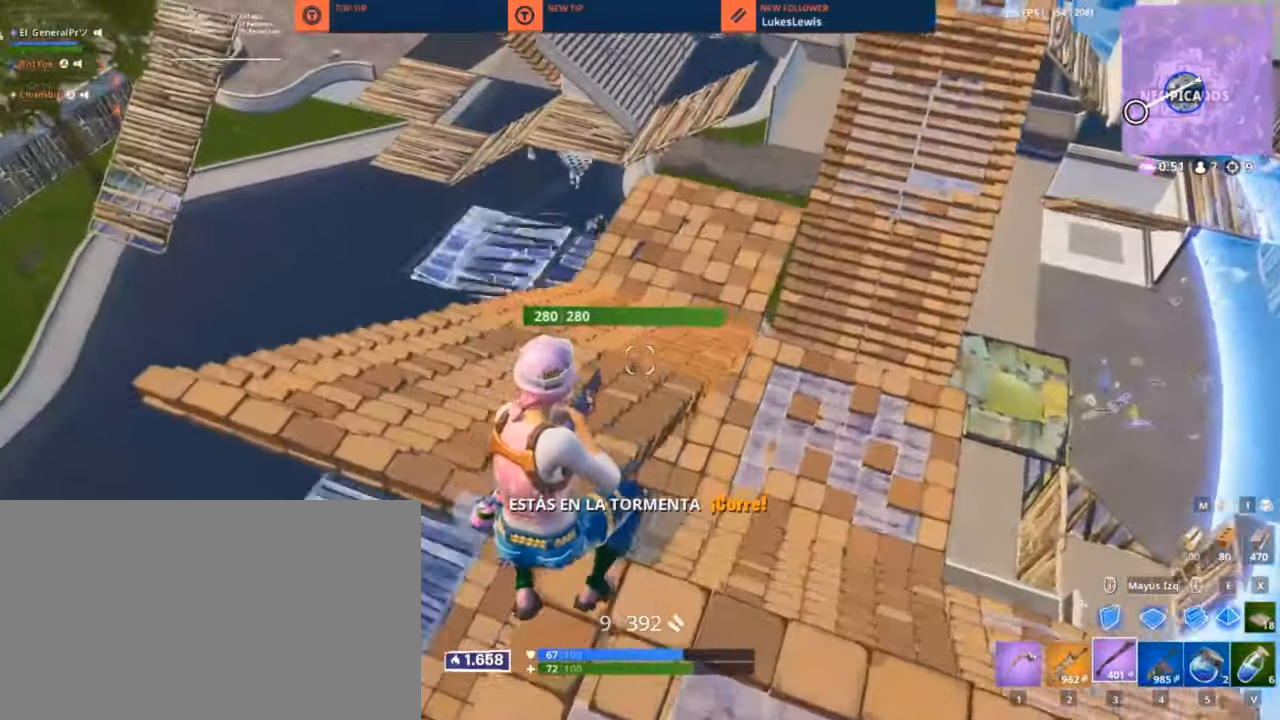
{"keys": ["a", "w"], "mouse": [], "mouse_move": "up-right", "events": [[133, "a", "down"]]}
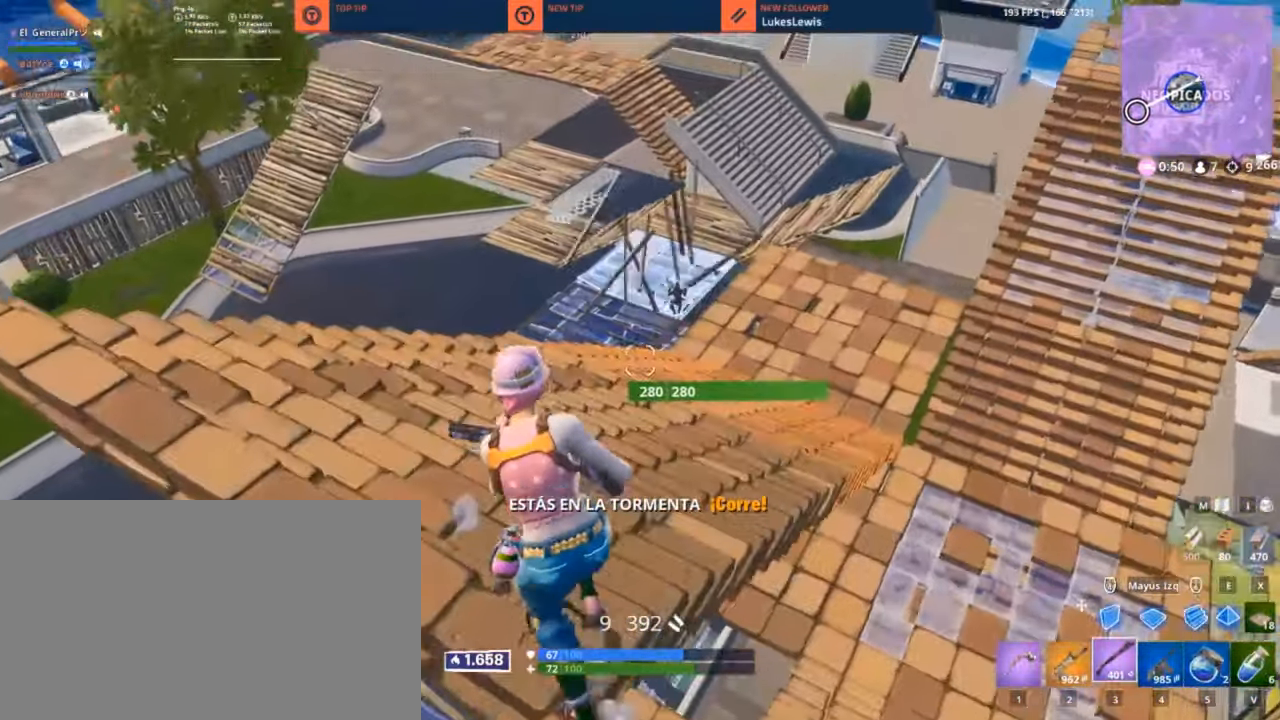
{"keys": ["a", "w"], "mouse": [], "mouse_move": "up-right", "events": [[150, "mouse_left", "down"], [250, "mouse_left", "up"]]}
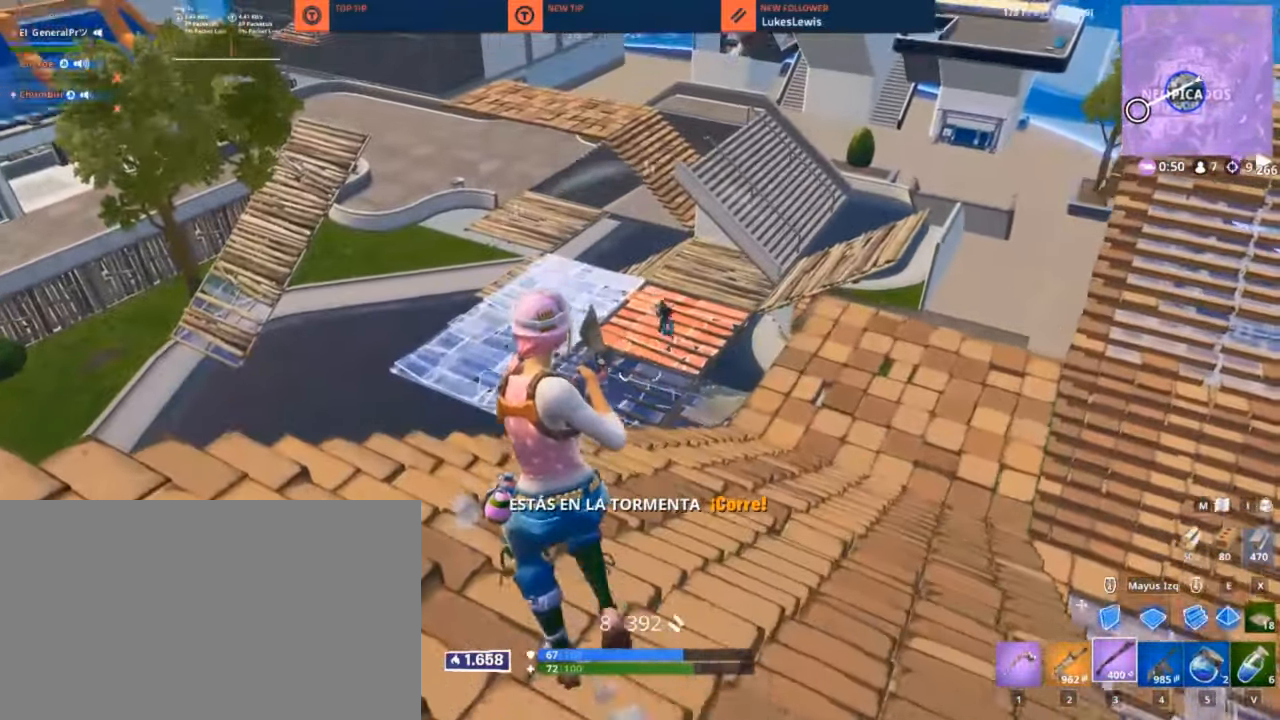
{"keys": ["d", "w"], "mouse": [], "mouse_move": "down-left", "events": [[16, "a", "up"], [116, "d", "down"], [216, "mouse_left", "down"], [283, "mouse_left", "up"]]}
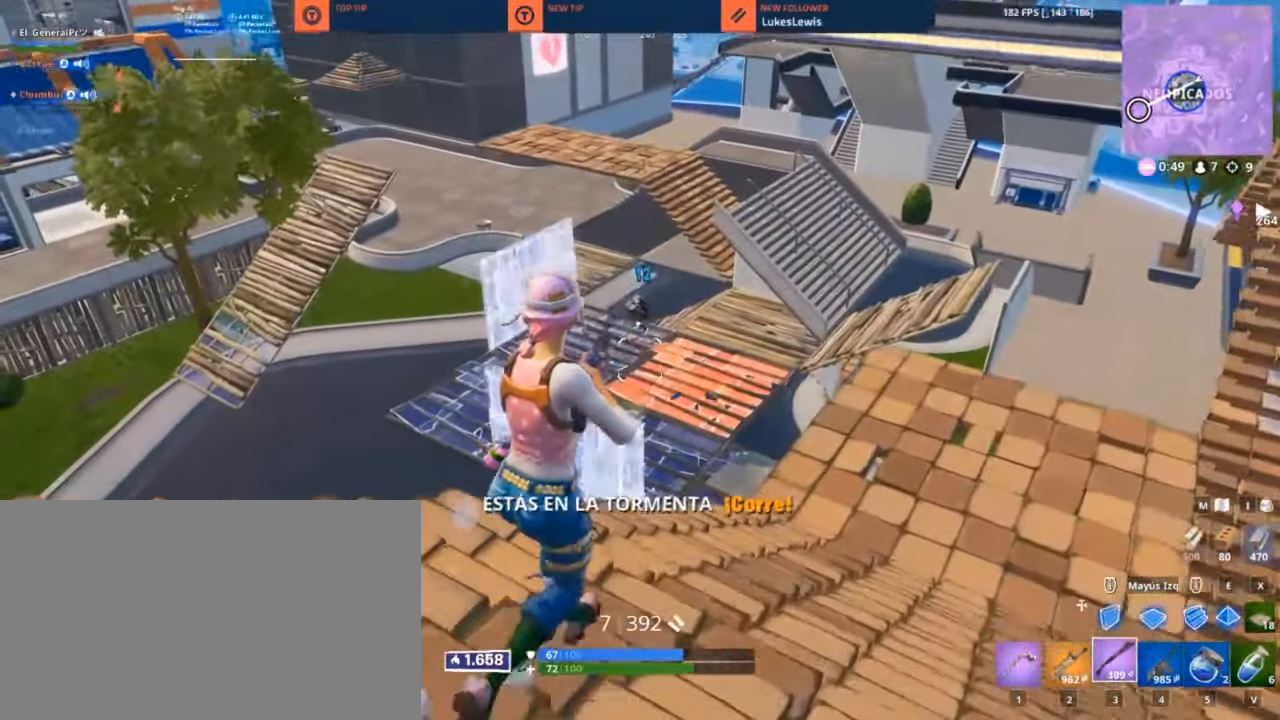
{"keys": ["d"], "mouse": ["left", "right"], "mouse_move": "left", "events": [[33, "2", "down"], [116, "2", "up"], [233, "mouse_right", "down"], [250, "w", "up"], [416, "mouse_left", "down"]]}
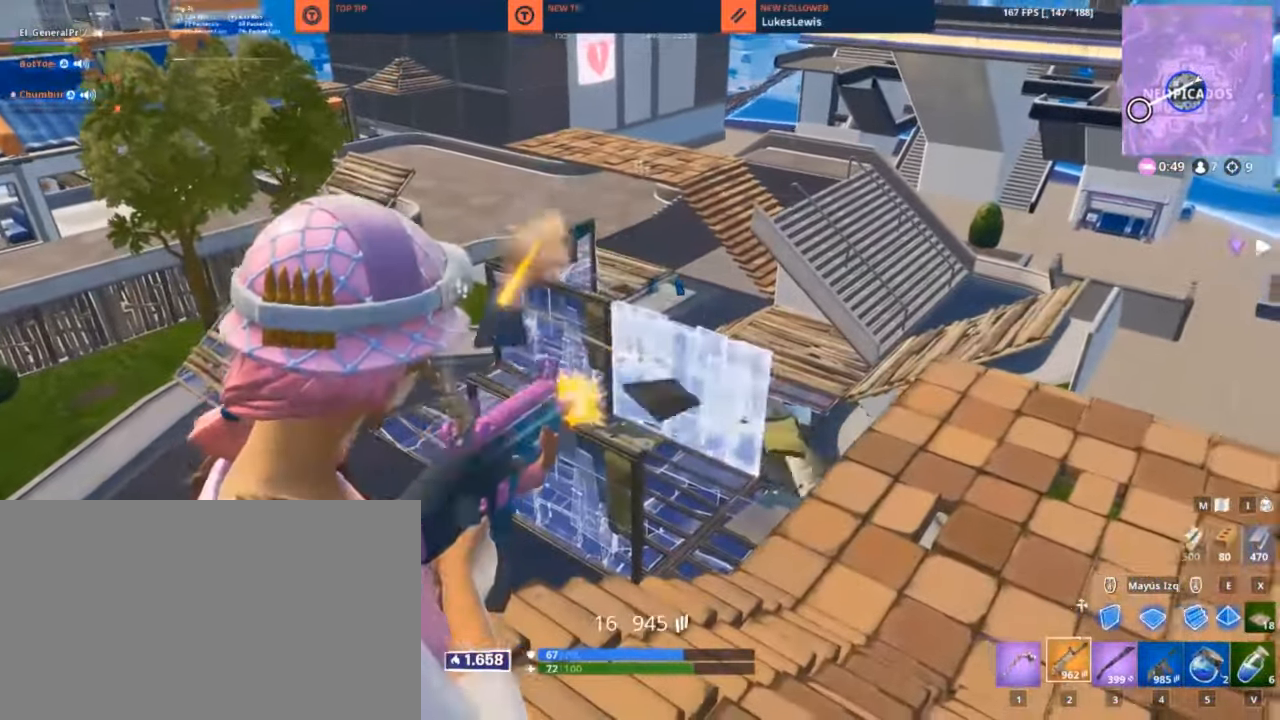
{"keys": ["d", "shift", "w"], "mouse": [], "mouse_move": "down-left", "events": [[16, "a", "down"], [50, "d", "up"], [200, "a", "up"], [200, "d", "down"], [200, "mouse_left", "up"], [200, "mouse_right", "up"], [383, "w", "down"], [416, "shift", "down"]]}
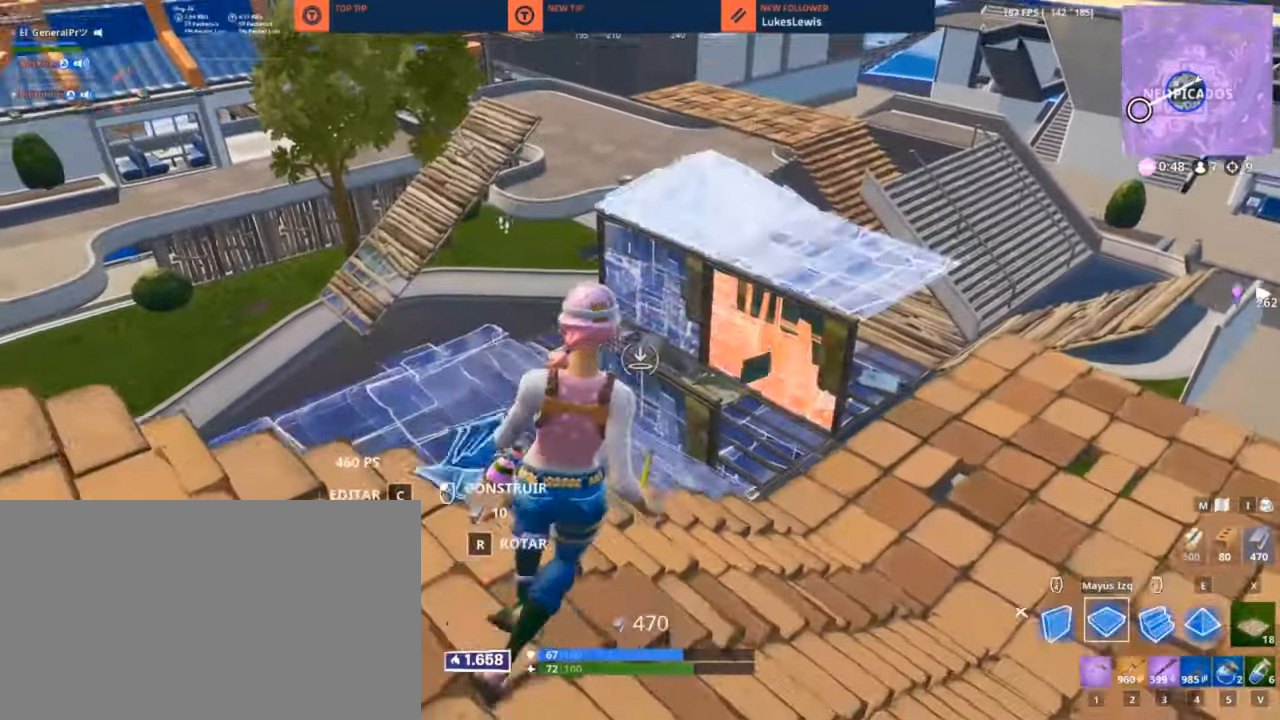
{"keys": ["d", "w"], "mouse": ["left"], "mouse_move": "right", "events": [[50, "shift", "up"], [267, "mouse_left", "down"]]}
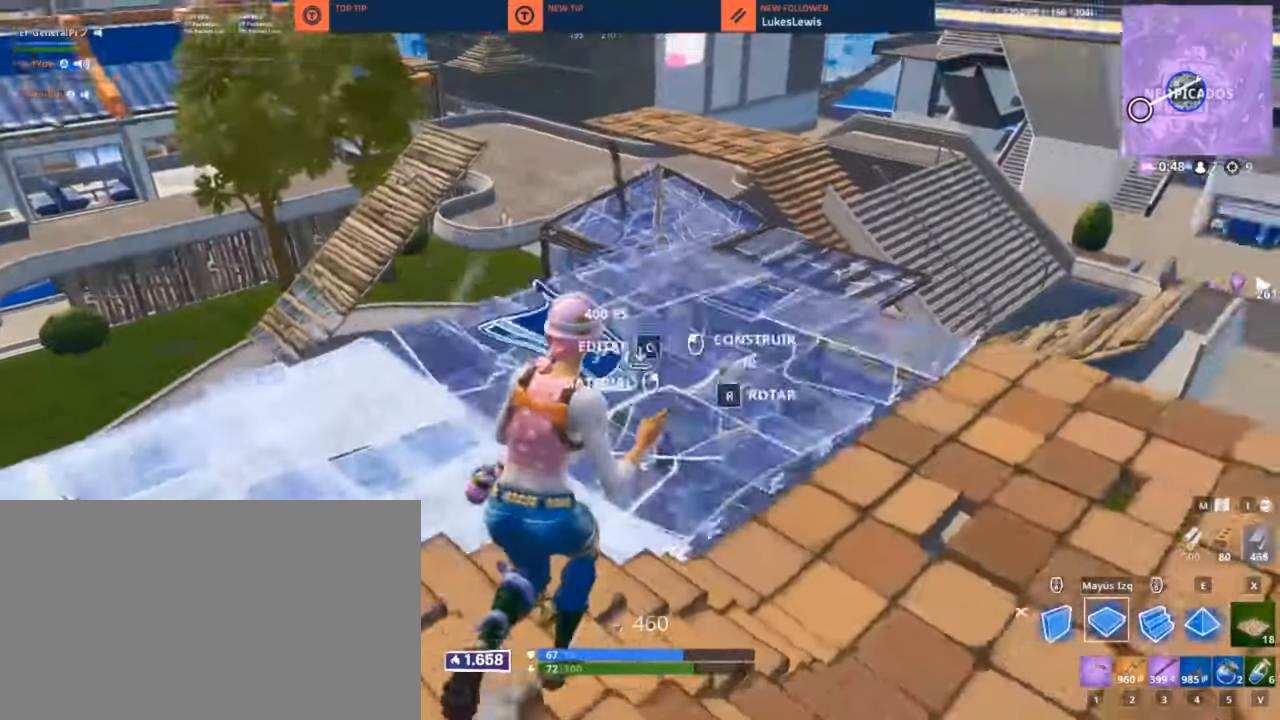
{"keys": ["d", "w"], "mouse": [], "mouse_move": "left", "events": [[433, "mouse_left", "up"]]}